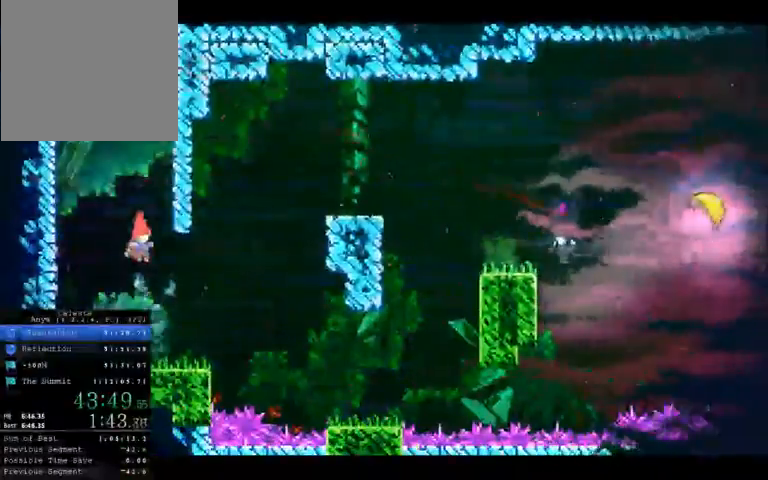
Gameplay with a controller (Xbox layout); each line is a JSON object with the inputs held at the frame after it. "events" lists button and stick changes between this image and that frame as [ms after this image, input, new state], when the widget could be followed in between. Not read: L3 R3 right_stick.
{"buttons": [], "left_stick": "right", "events": []}
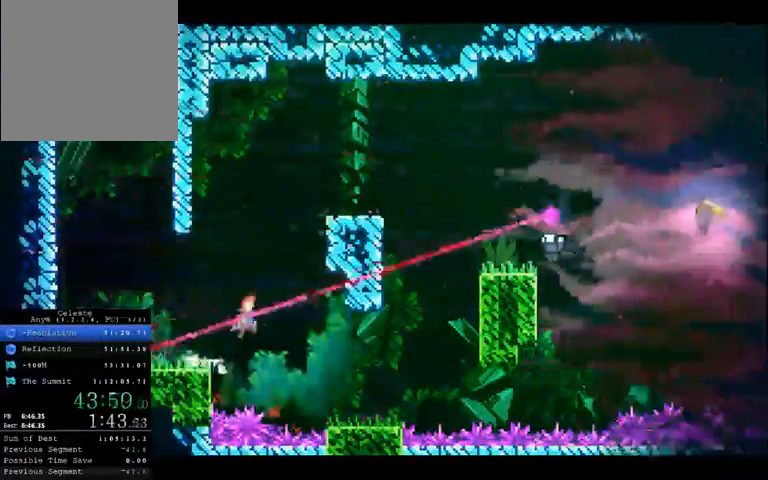
{"buttons": [], "left_stick": "right", "events": []}
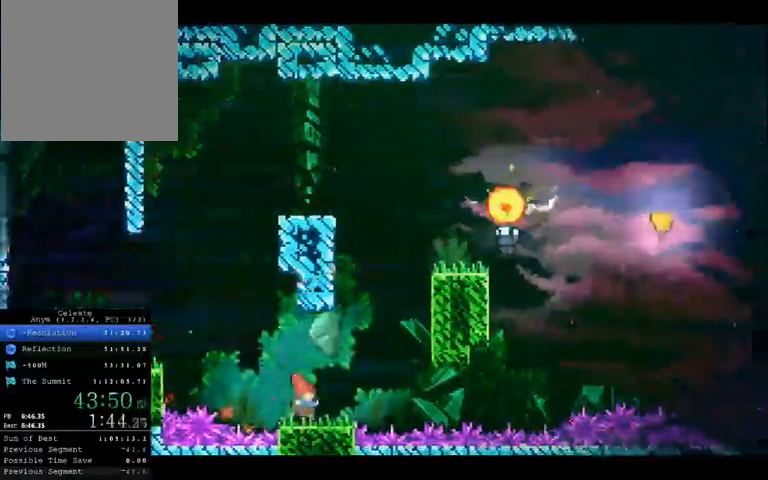
{"buttons": [], "left_stick": "up-right", "events": [[67, "left_stick", "center"], [233, "left_stick", "right"], [433, "left_stick", "up-right"]]}
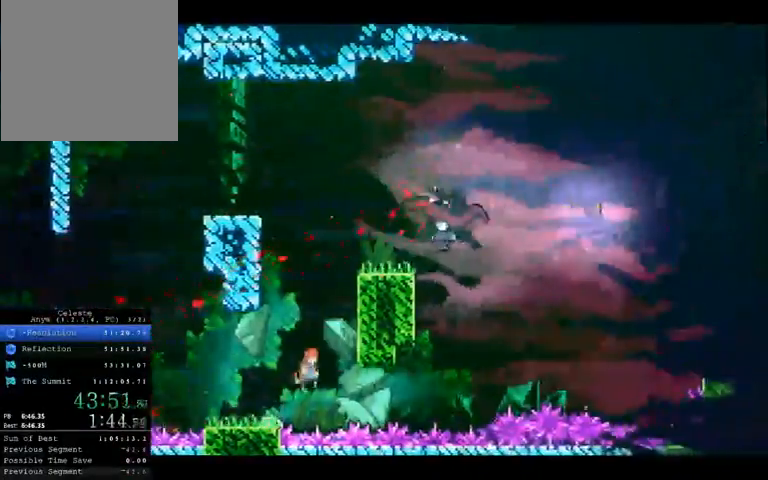
{"buttons": [], "left_stick": "up-left", "events": [[200, "A", "down"], [200, "left_stick", "up-left"], [500, "A", "up"]]}
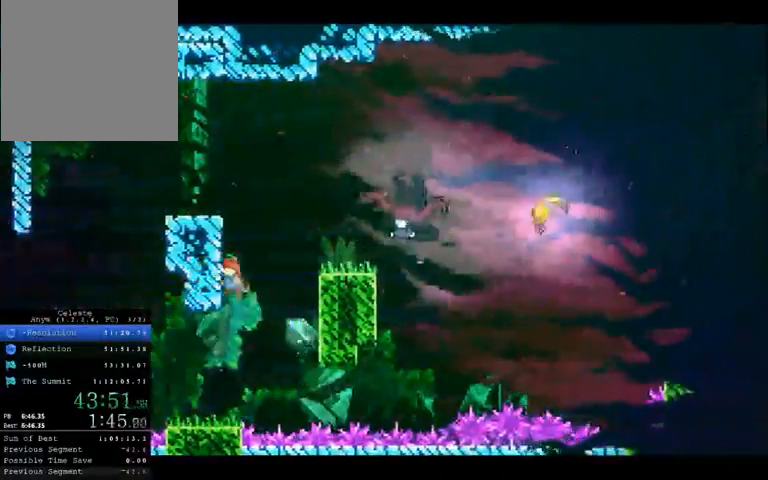
{"buttons": ["A", "X"], "left_stick": "right", "events": [[33, "left_stick", "up-right"], [67, "A", "down"], [167, "left_stick", "right"], [367, "X", "down"]]}
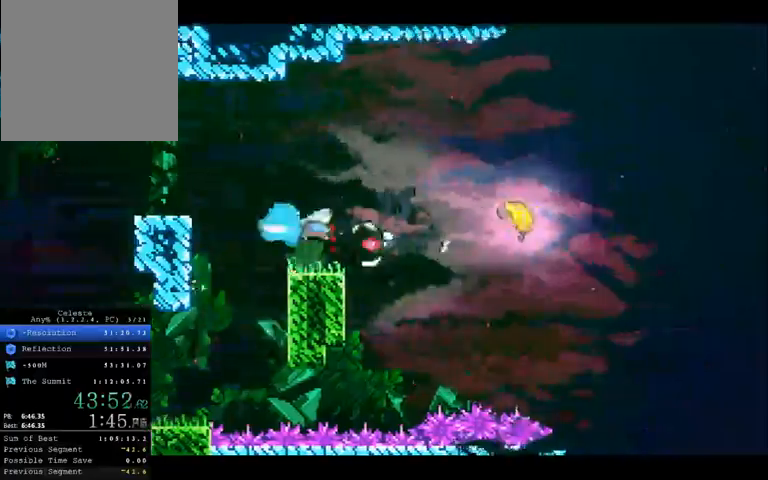
{"buttons": ["A", "X"], "left_stick": "right", "events": []}
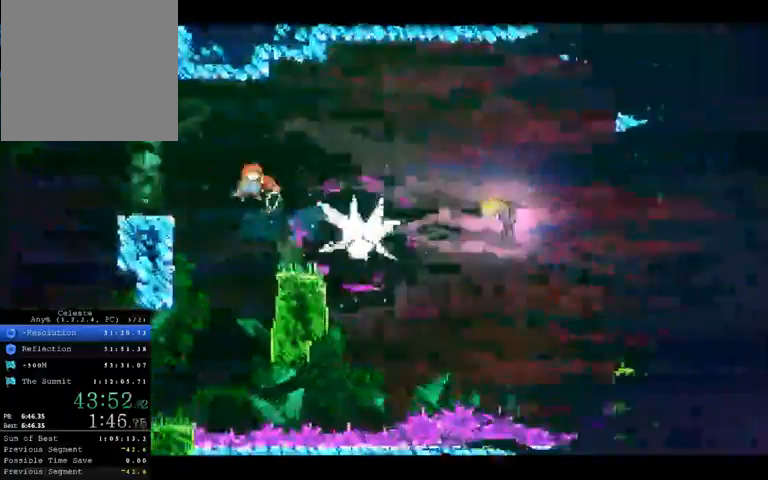
{"buttons": ["A", "X"], "left_stick": "center", "events": [[467, "left_stick", "center"]]}
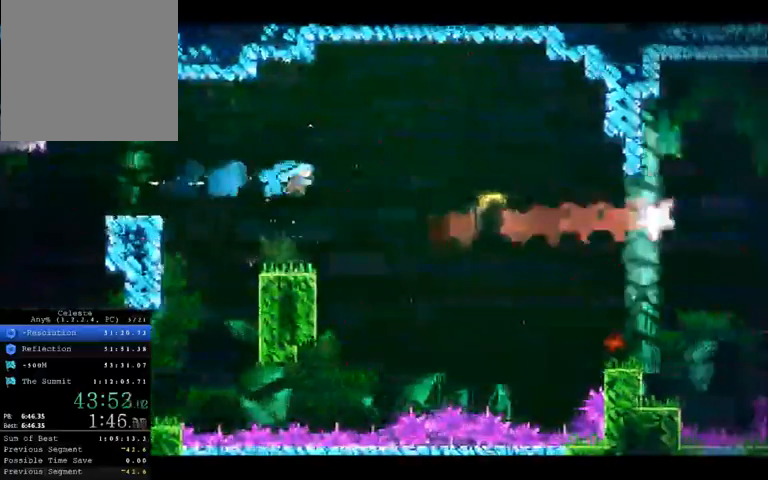
{"buttons": ["A", "X"], "left_stick": "right", "events": [[100, "left_stick", "up-left"], [367, "left_stick", "center"], [500, "left_stick", "right"]]}
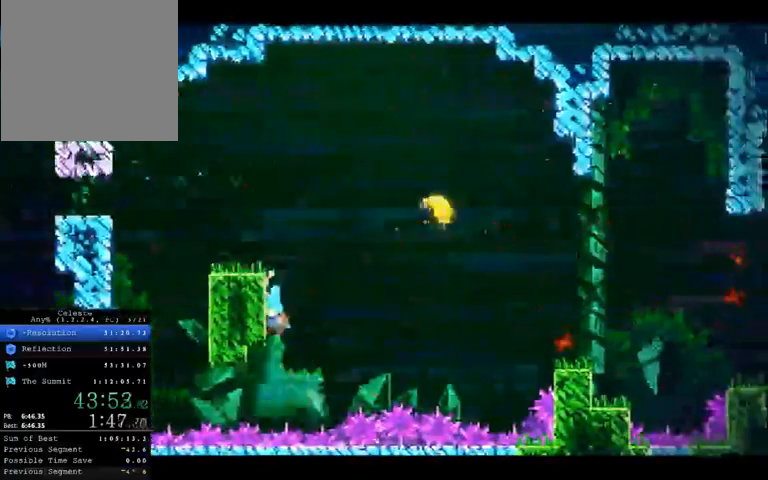
{"buttons": ["A", "X"], "left_stick": "up", "events": [[33, "X", "up"], [267, "left_stick", "up"], [467, "X", "down"]]}